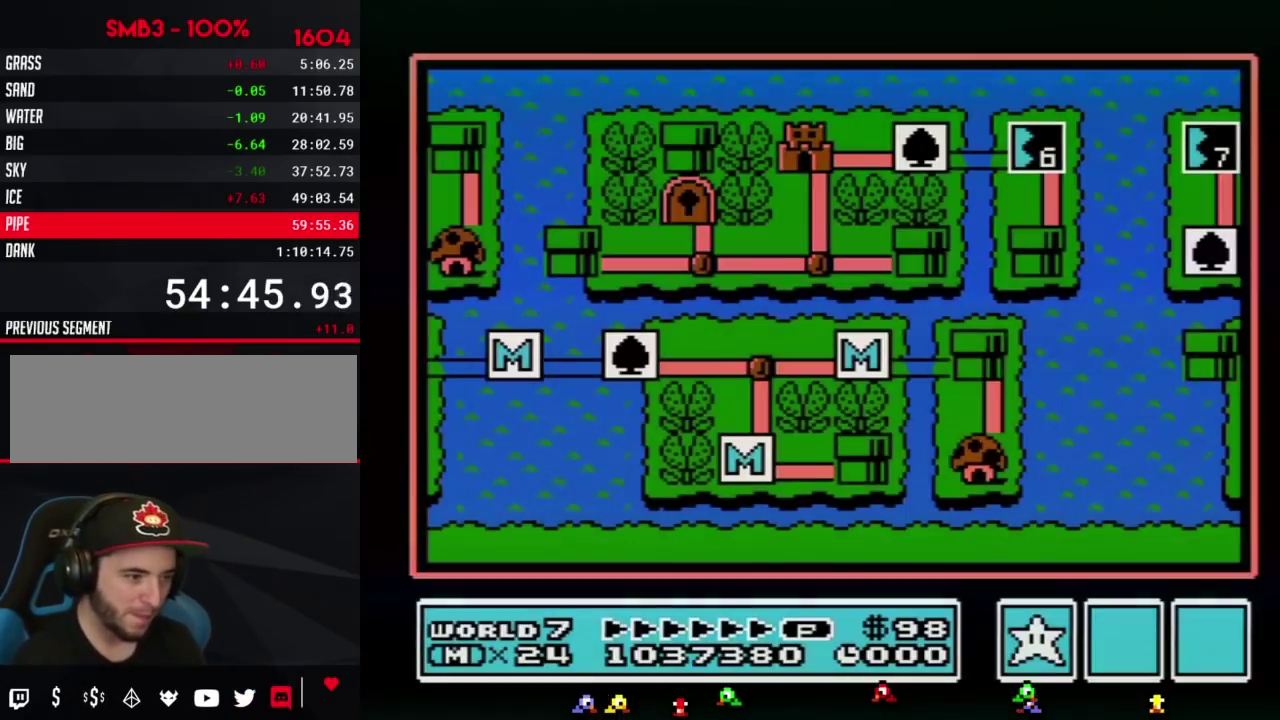
Gameplay with a controller (Nintendo layout); each line is a JSON object with the inputs held at the frame after it. "events" lists button and stick changes between this image and that frame as [ms after this image, input, new state], when the widget could be followed in between. Not read: L3 R3.
{"buttons": ["DPAD_RIGHT"], "events": [[483, "DPAD_RIGHT", "down"]]}
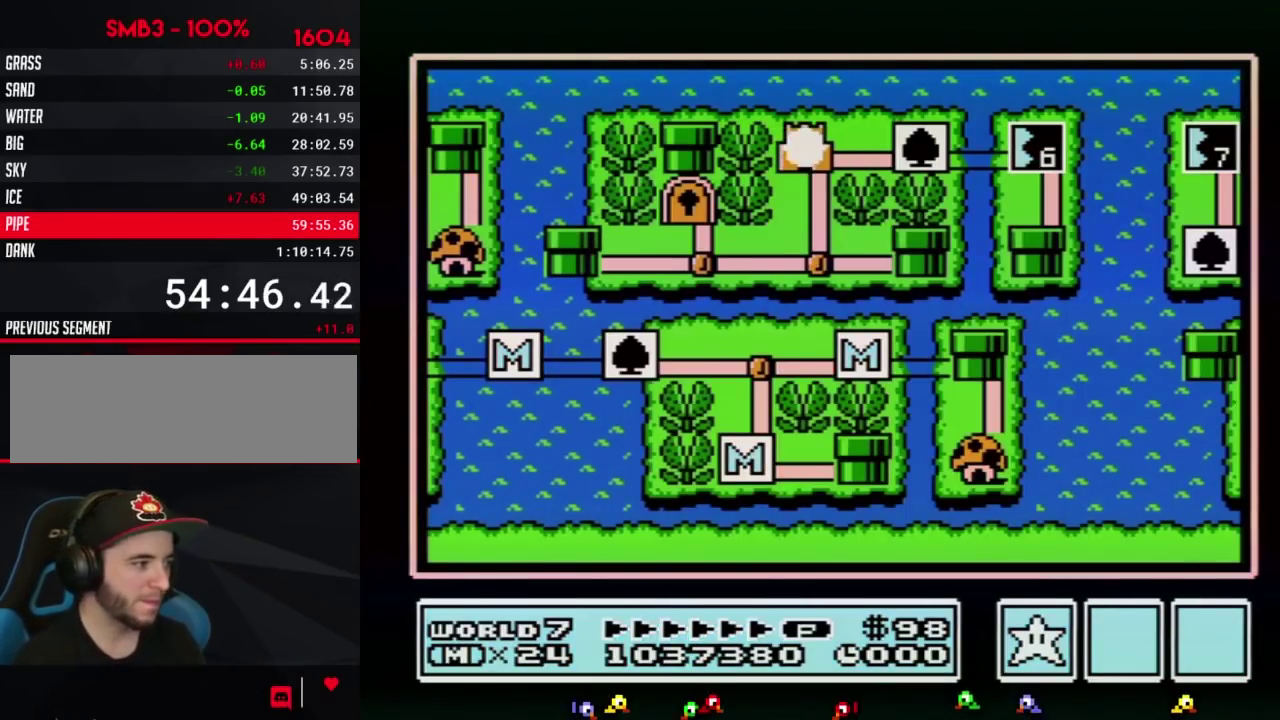
{"buttons": ["DPAD_RIGHT"], "events": []}
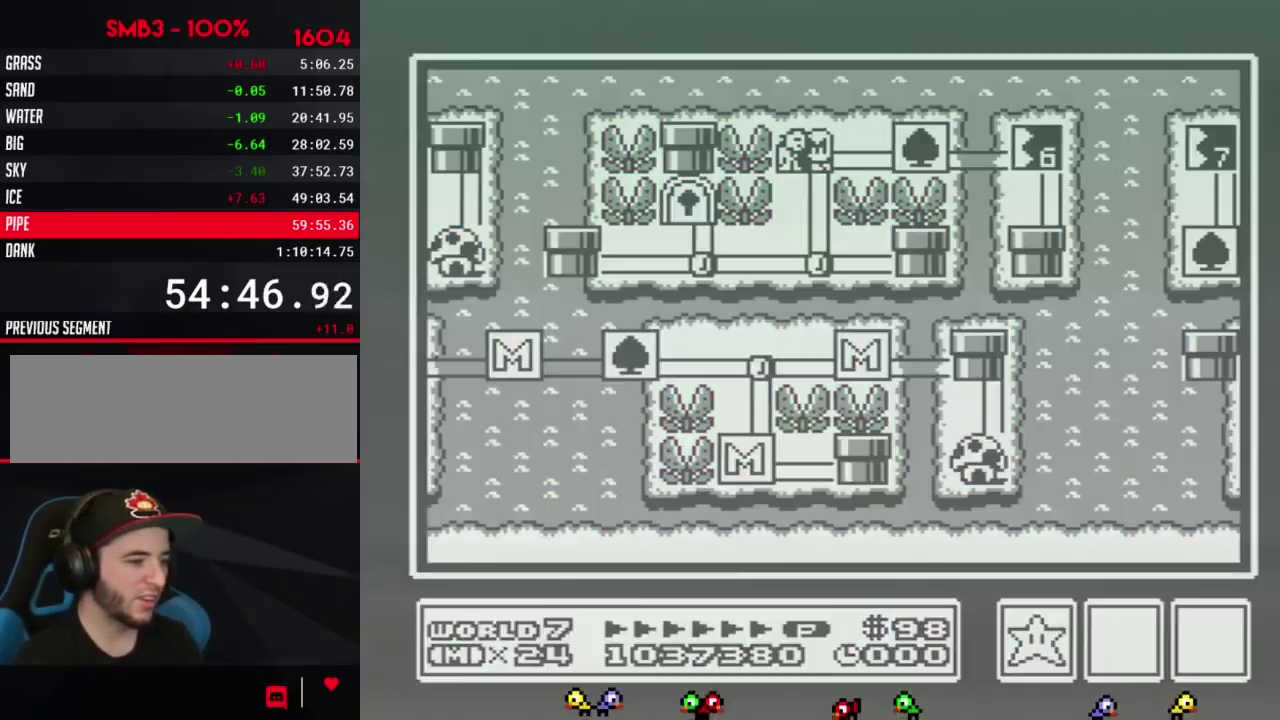
{"buttons": ["DPAD_RIGHT"], "events": []}
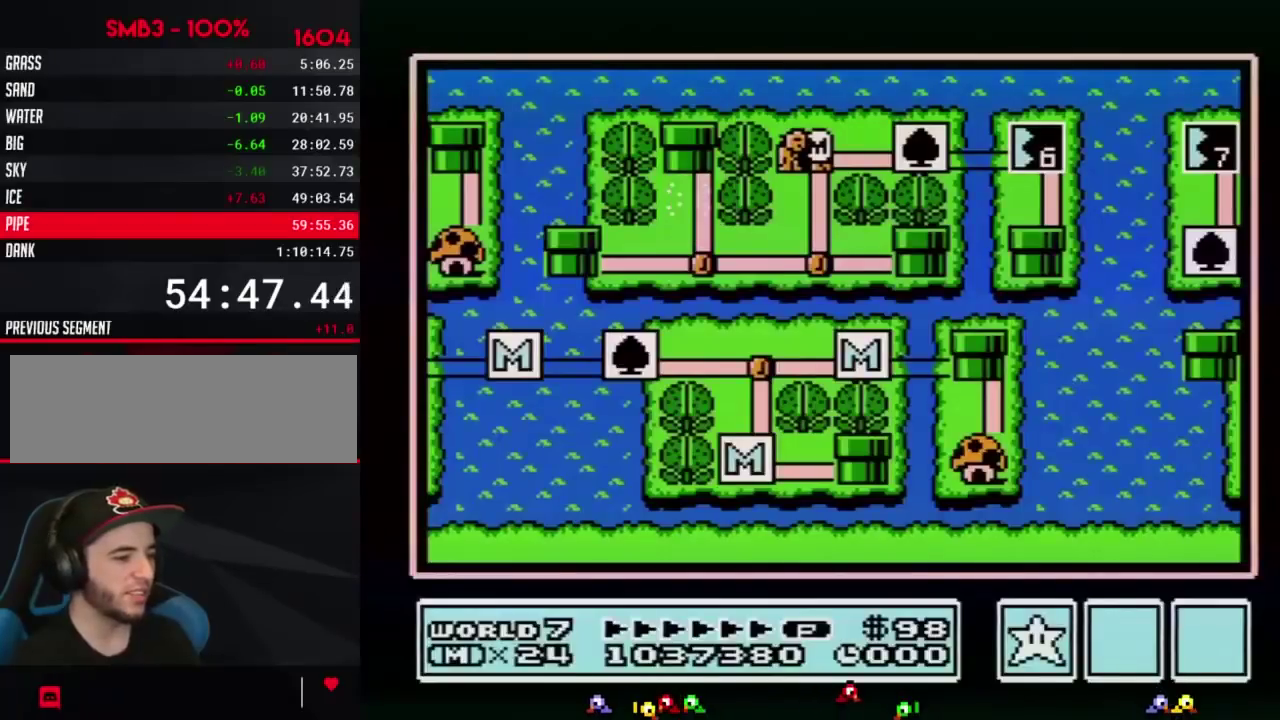
{"buttons": ["DPAD_RIGHT"], "events": []}
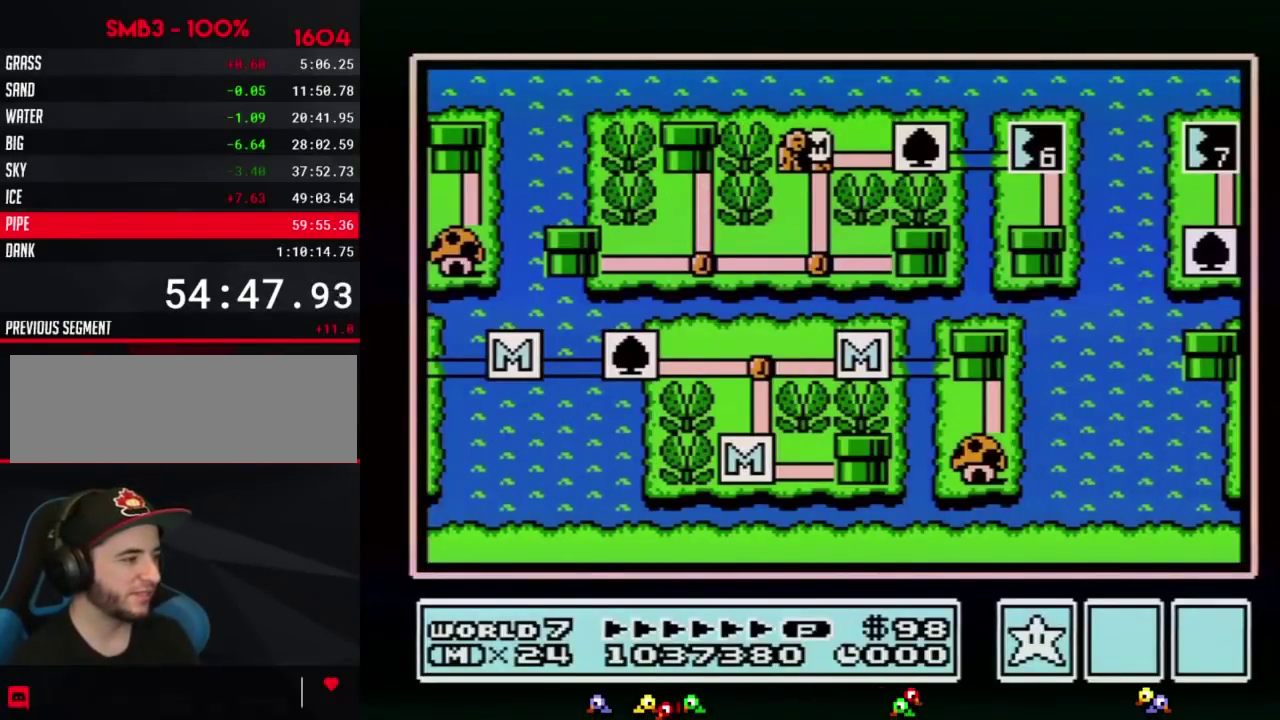
{"buttons": ["DPAD_RIGHT"], "events": []}
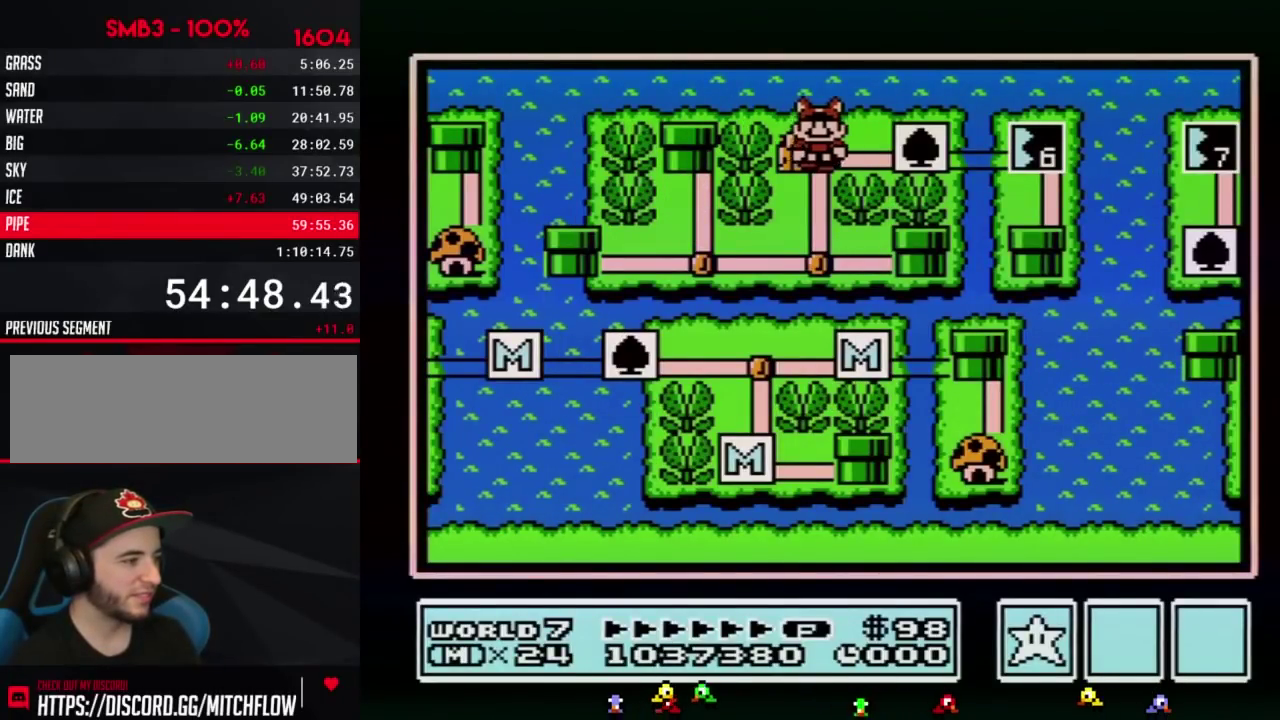
{"buttons": ["DPAD_RIGHT"], "events": [[300, "DPAD_RIGHT", "up"], [367, "DPAD_RIGHT", "down"]]}
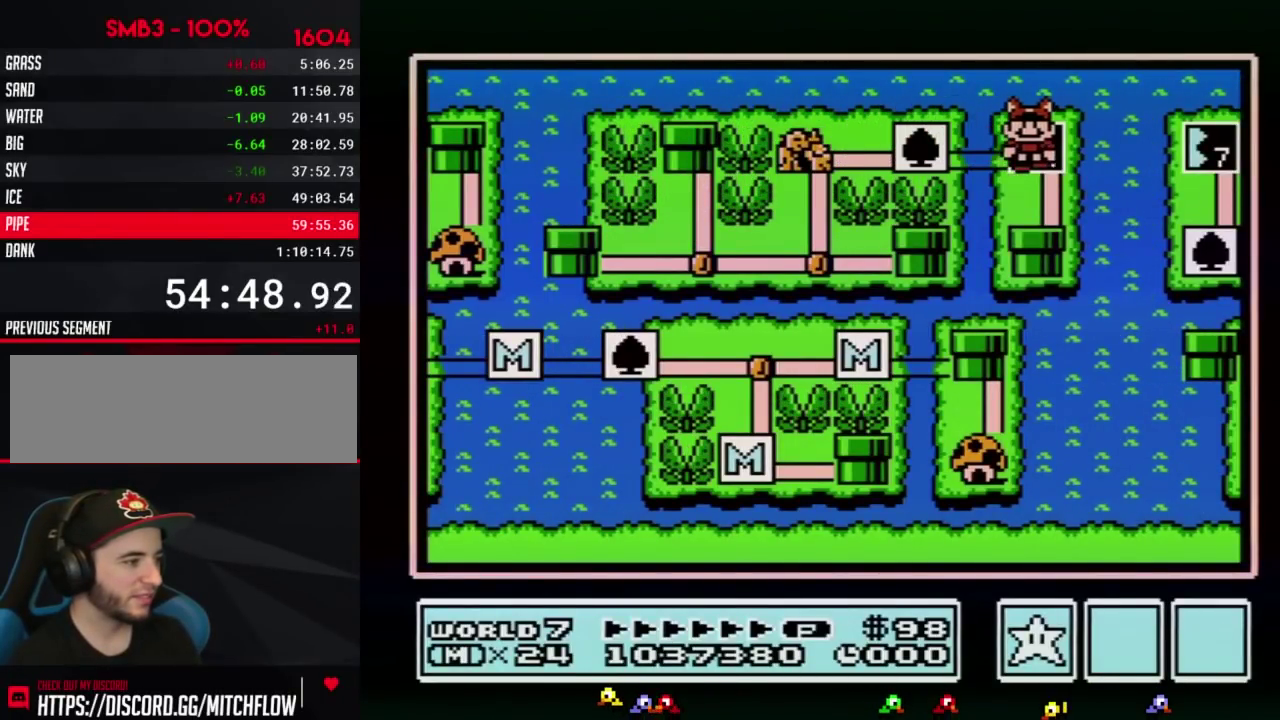
{"buttons": ["DPAD_DOWN"], "events": [[83, "DPAD_RIGHT", "up"], [133, "B", "down"], [233, "B", "up"], [483, "DPAD_DOWN", "down"]]}
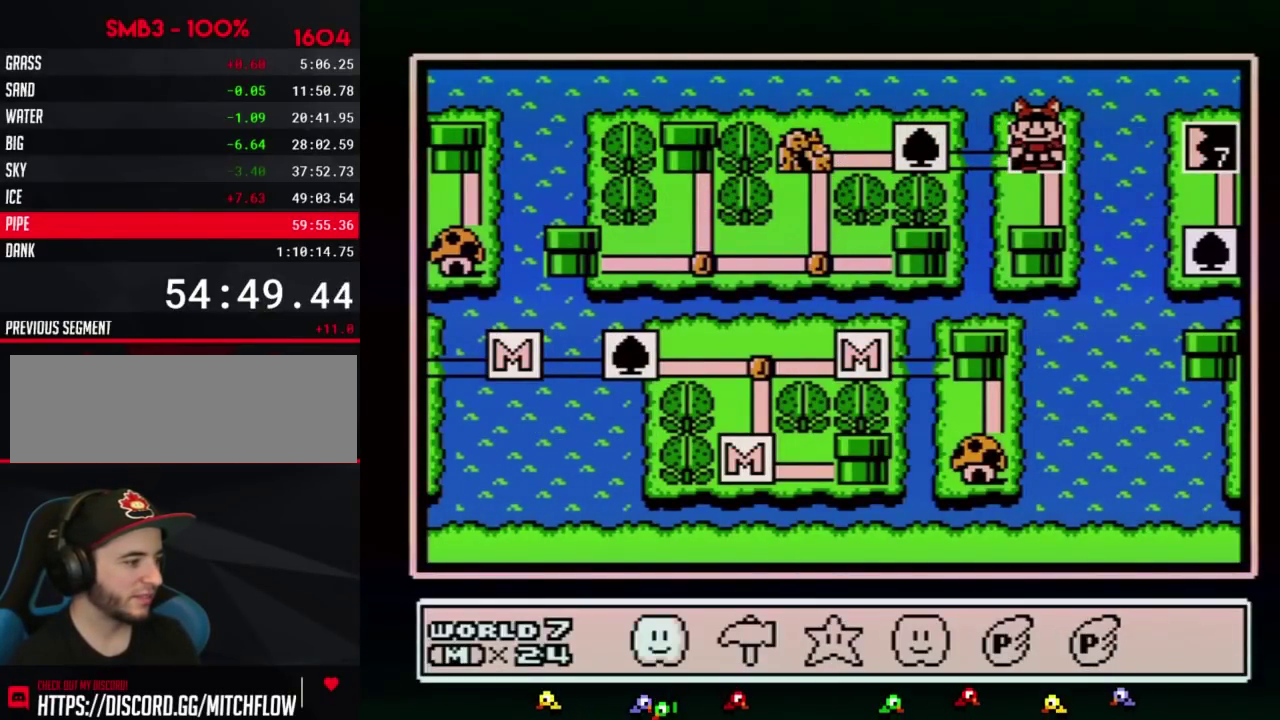
{"buttons": ["A"], "events": [[83, "DPAD_DOWN", "up"], [167, "DPAD_LEFT", "down"], [267, "DPAD_LEFT", "up"], [333, "A", "down"], [383, "A", "up"], [483, "A", "down"]]}
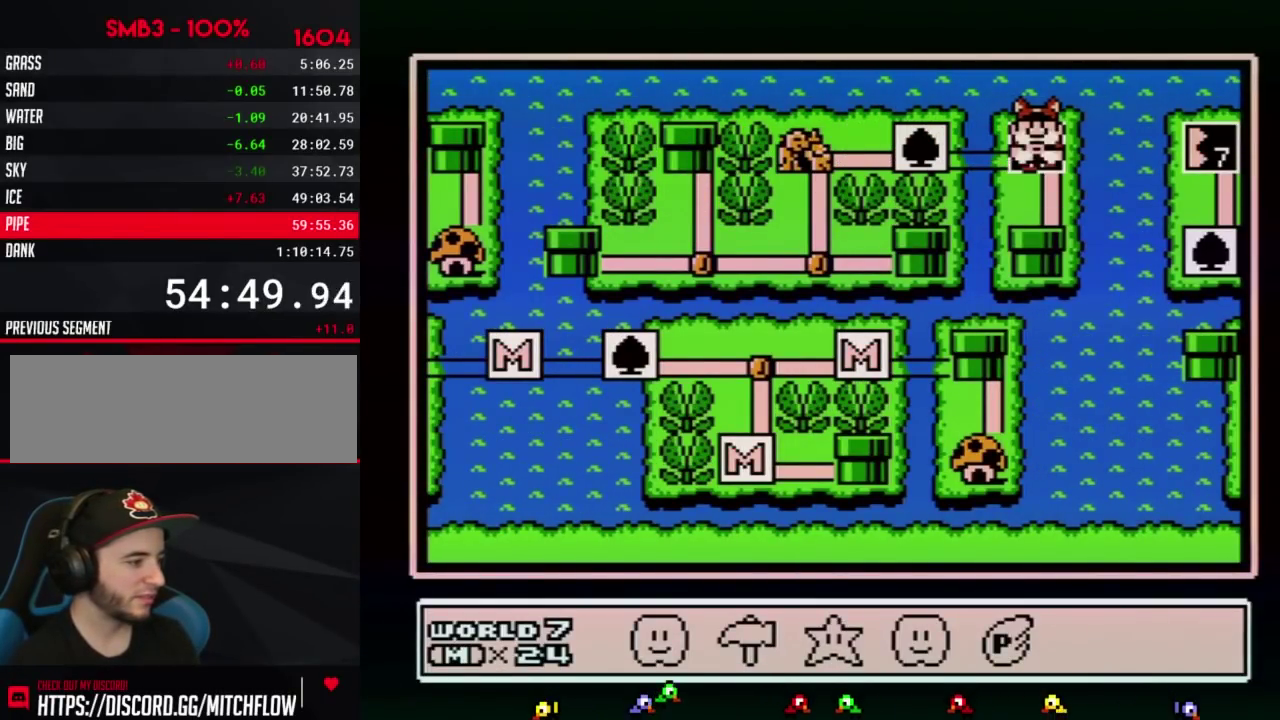
{"buttons": ["A"], "events": [[50, "A", "up"], [117, "A", "down"], [200, "A", "up"], [300, "A", "down"]]}
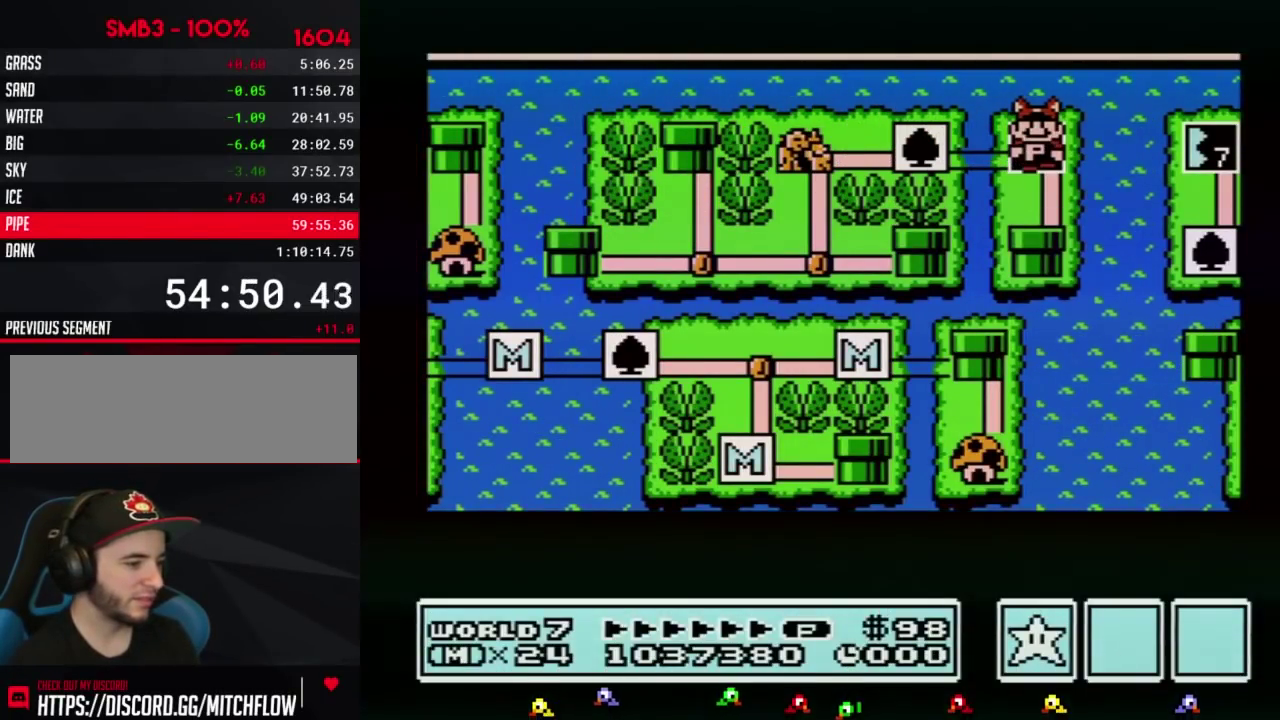
{"buttons": ["A"], "events": []}
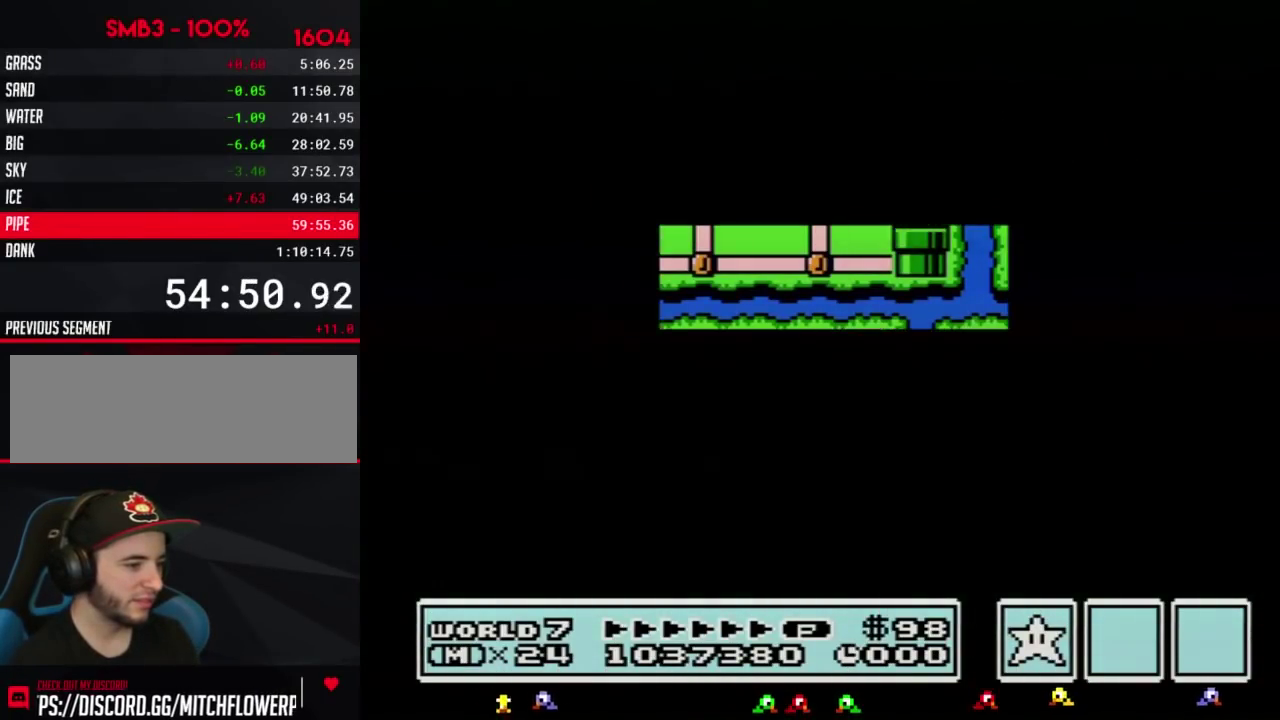
{"buttons": ["B"], "events": [[367, "A", "up"], [450, "B", "down"]]}
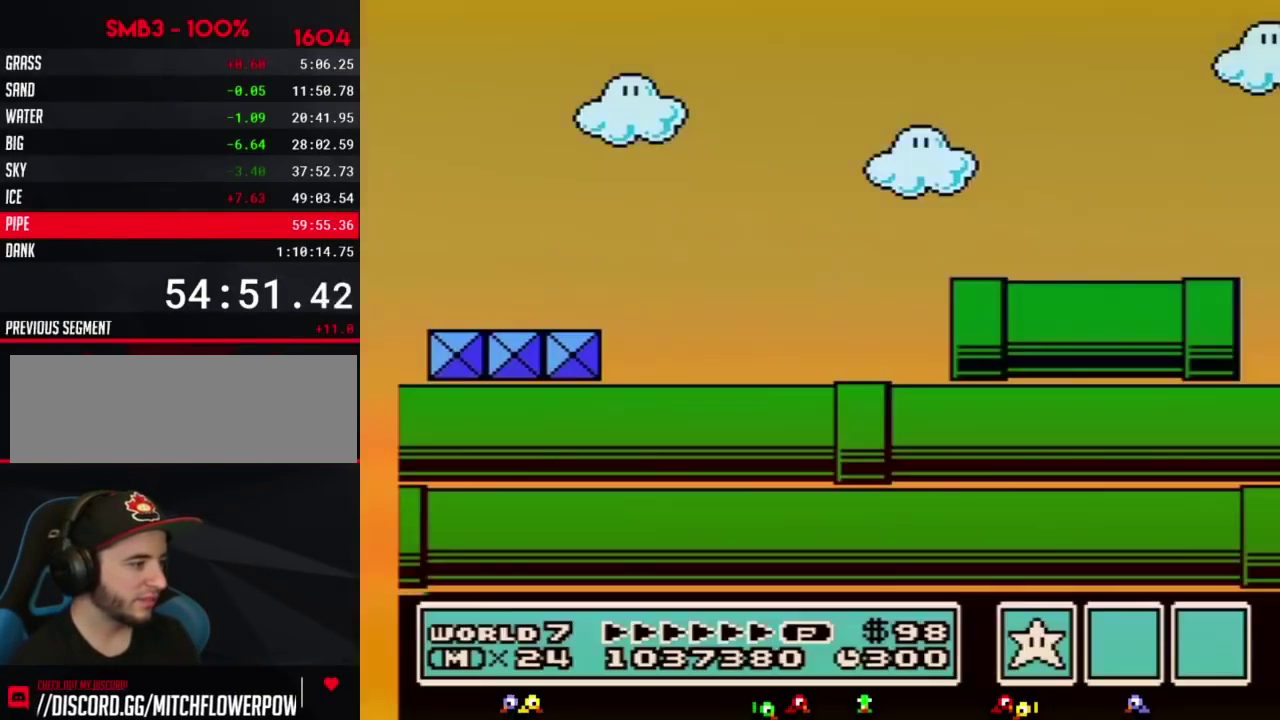
{"buttons": ["A", "B", "DPAD_RIGHT"], "events": [[333, "A", "down"], [333, "DPAD_RIGHT", "down"]]}
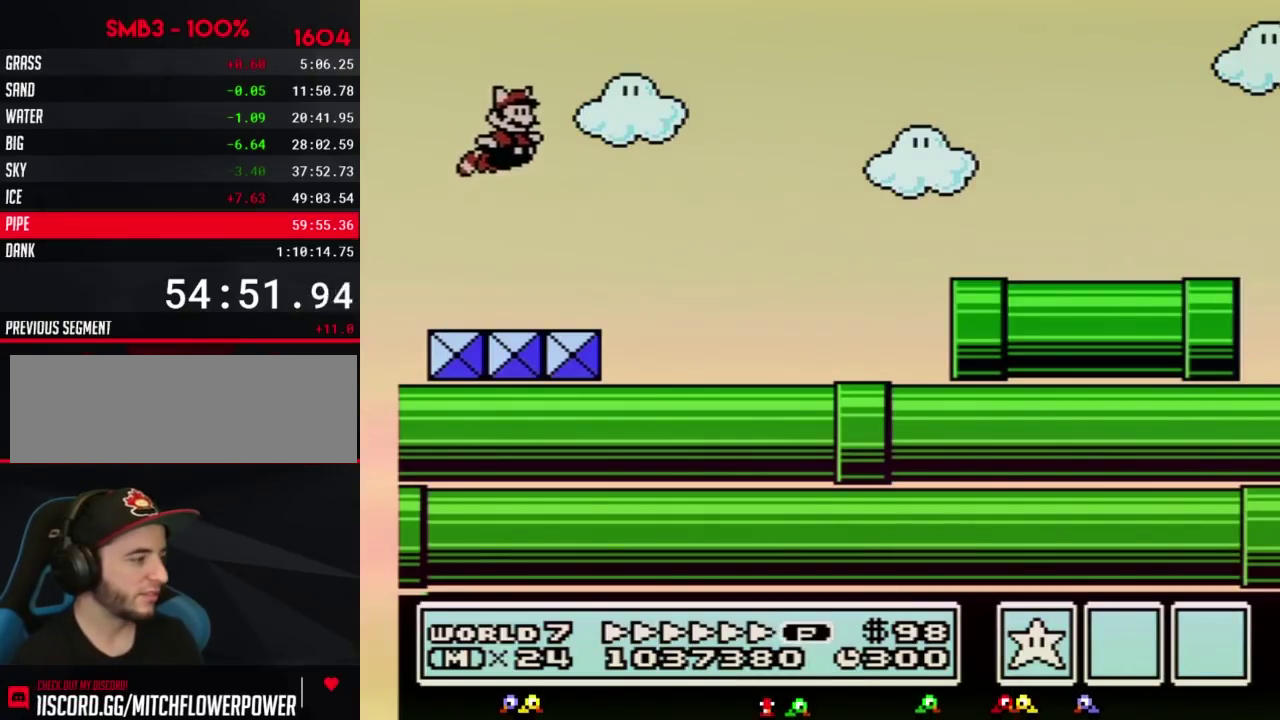
{"buttons": ["B"], "events": [[133, "A", "up"], [200, "A", "down"], [233, "DPAD_RIGHT", "up"], [267, "A", "up"], [333, "A", "down"], [483, "A", "up"]]}
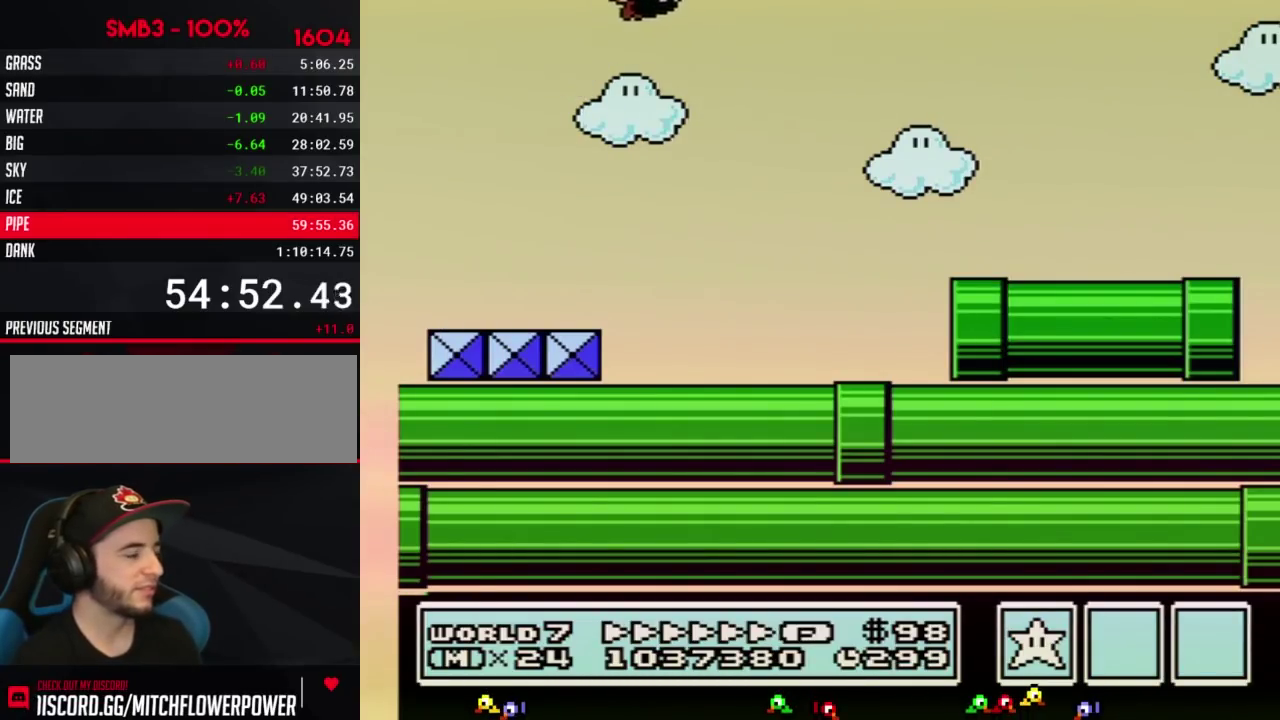
{"buttons": ["B", "DPAD_RIGHT"], "events": [[50, "A", "down"], [117, "A", "up"], [450, "DPAD_RIGHT", "down"]]}
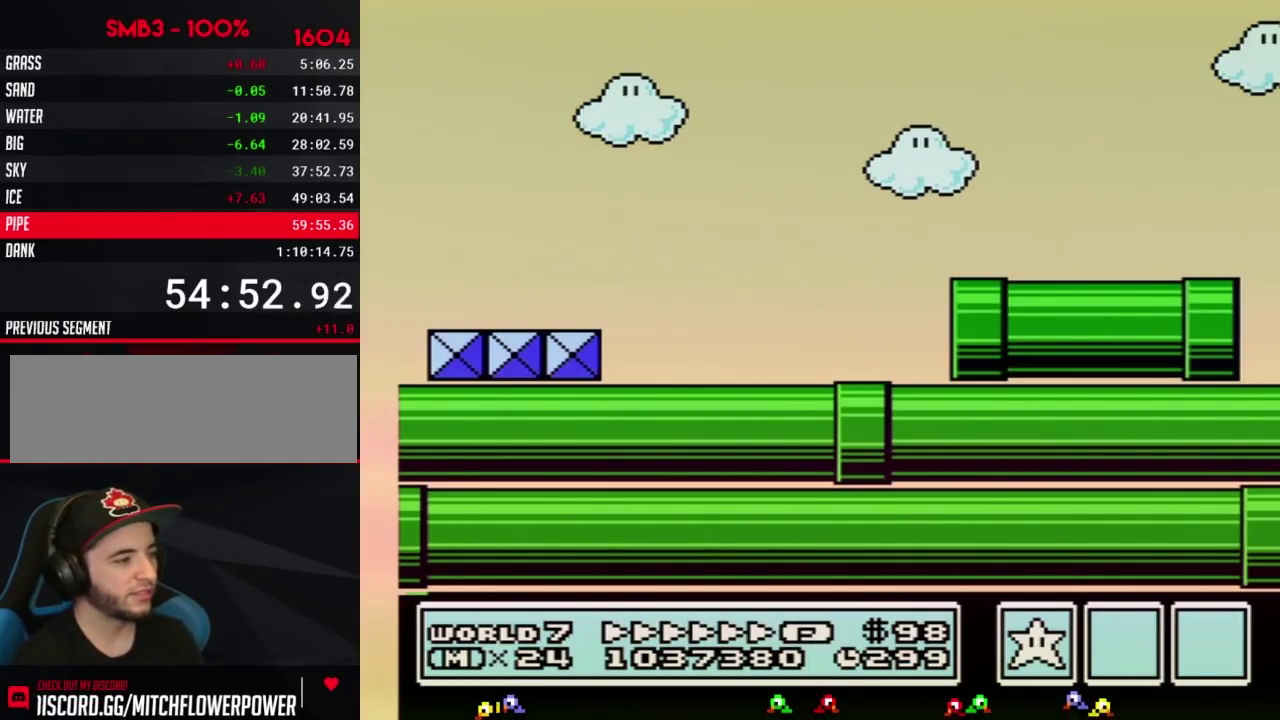
{"buttons": ["A", "B", "DPAD_RIGHT"], "events": [[483, "A", "down"]]}
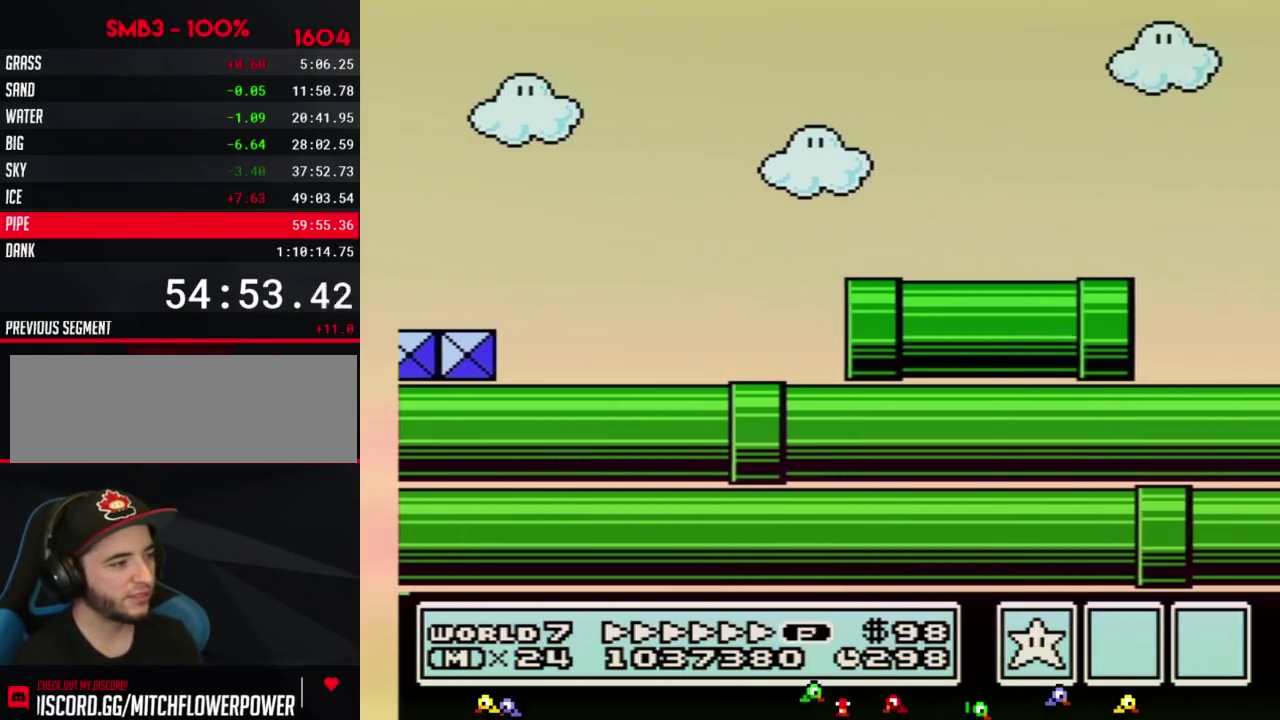
{"buttons": ["A", "B", "DPAD_RIGHT"], "events": [[50, "A", "up"], [117, "A", "down"], [167, "A", "up"], [233, "A", "down"], [300, "A", "up"], [367, "A", "down"], [417, "A", "up"], [483, "A", "down"]]}
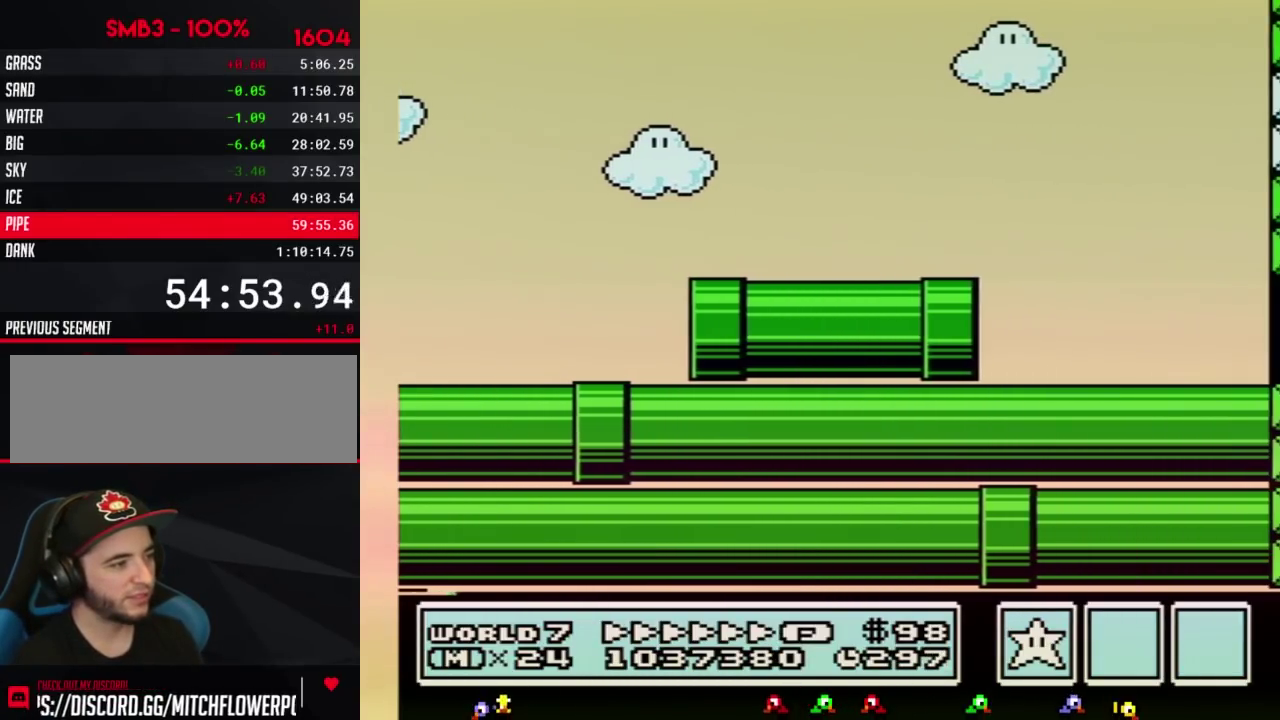
{"buttons": ["A", "B", "DPAD_RIGHT"], "events": [[50, "A", "up"], [117, "A", "down"], [167, "A", "up"], [233, "A", "down"], [300, "A", "up"], [367, "A", "down"], [417, "A", "up"], [483, "A", "down"]]}
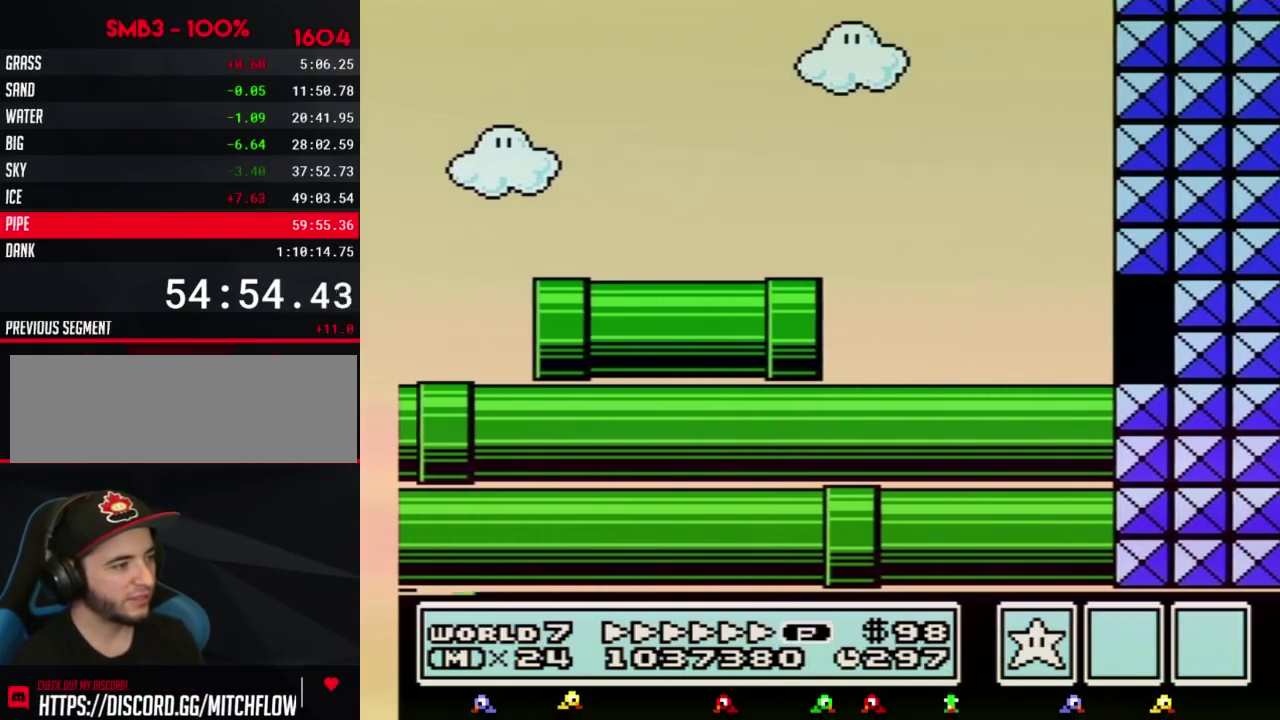
{"buttons": ["A", "B", "DPAD_RIGHT"], "events": [[50, "A", "up"], [117, "A", "down"], [167, "A", "up"], [233, "A", "down"], [300, "A", "up"], [367, "A", "down"]]}
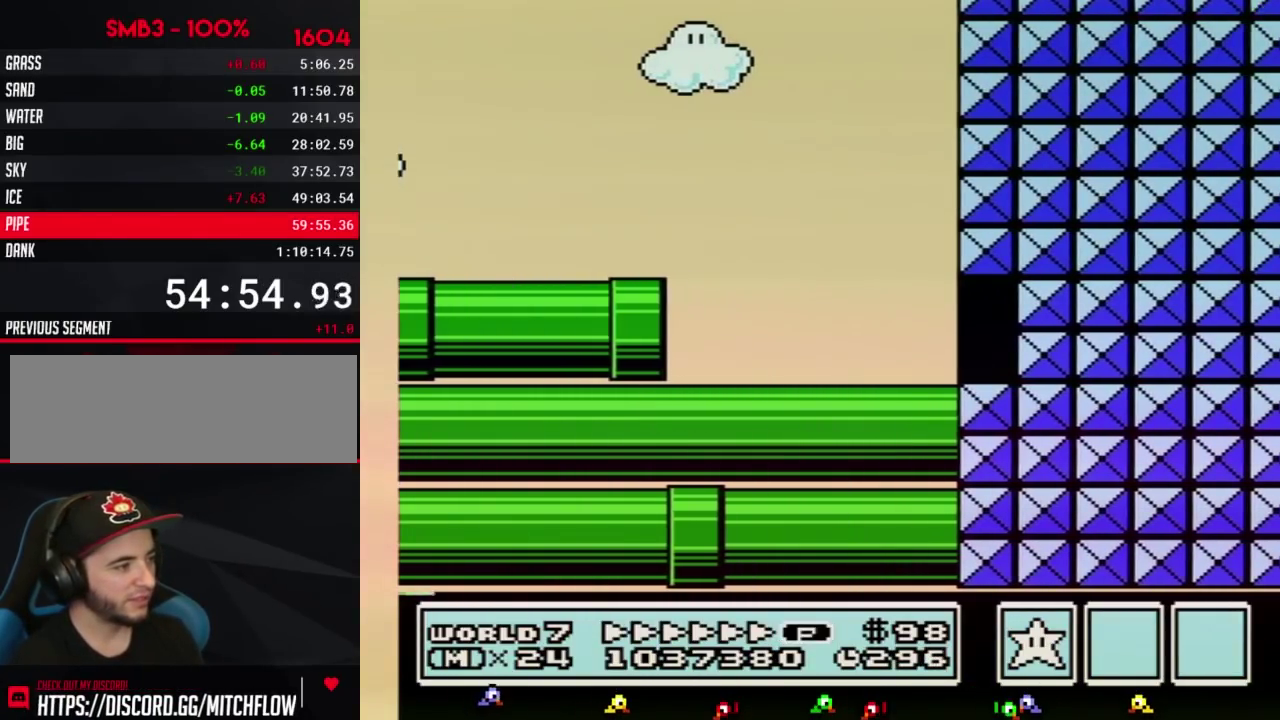
{"buttons": ["B", "DPAD_RIGHT"], "events": [[83, "A", "up"], [167, "A", "down"], [417, "A", "up"]]}
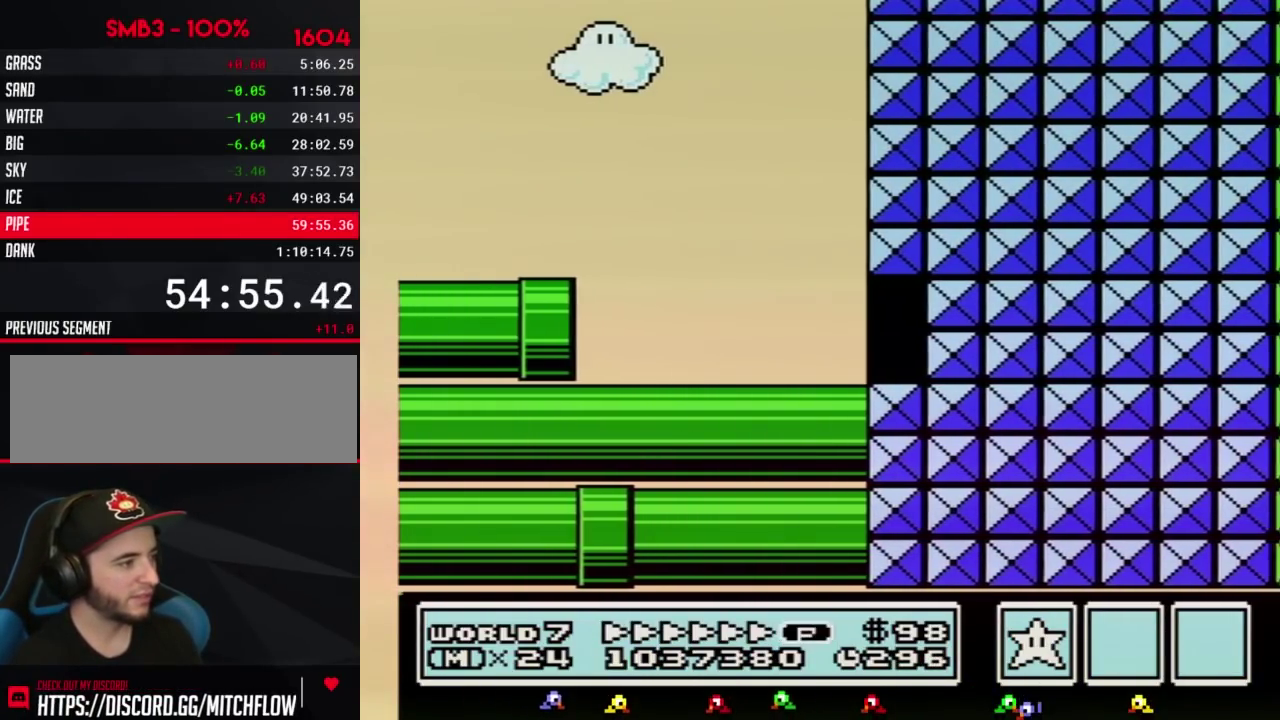
{"buttons": ["B", "DPAD_RIGHT"], "events": []}
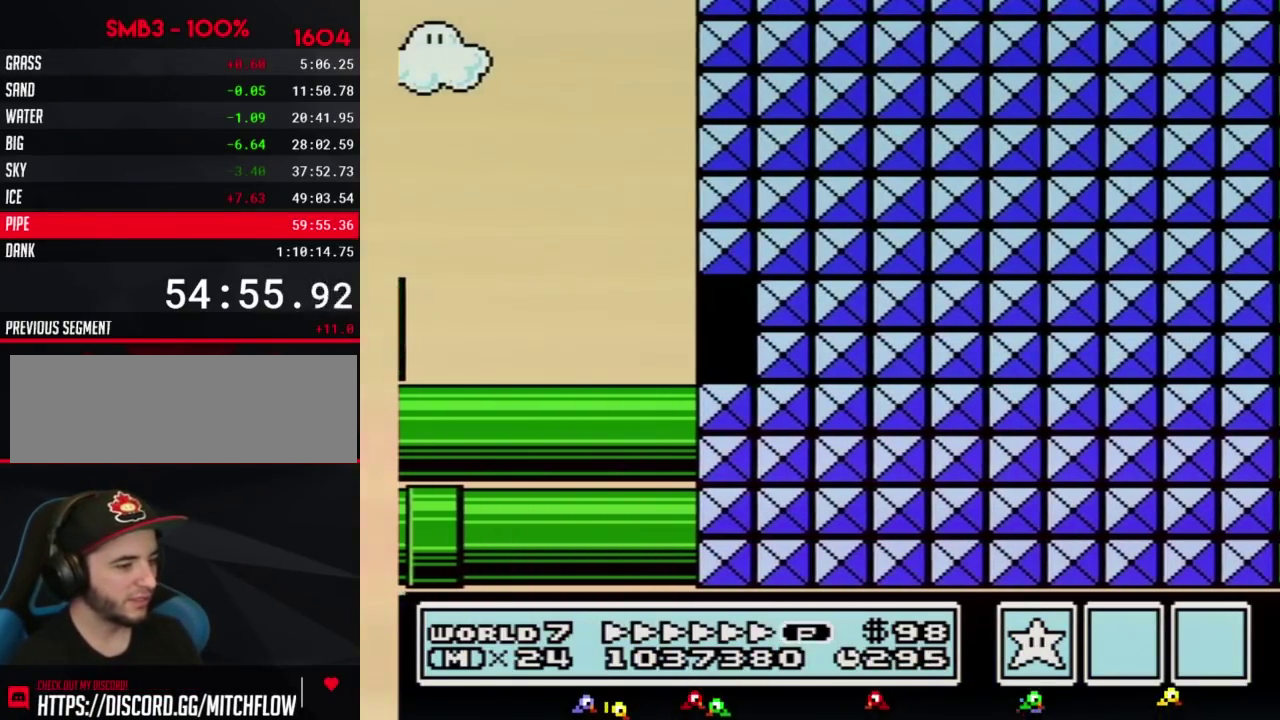
{"buttons": ["B", "DPAD_RIGHT"], "events": []}
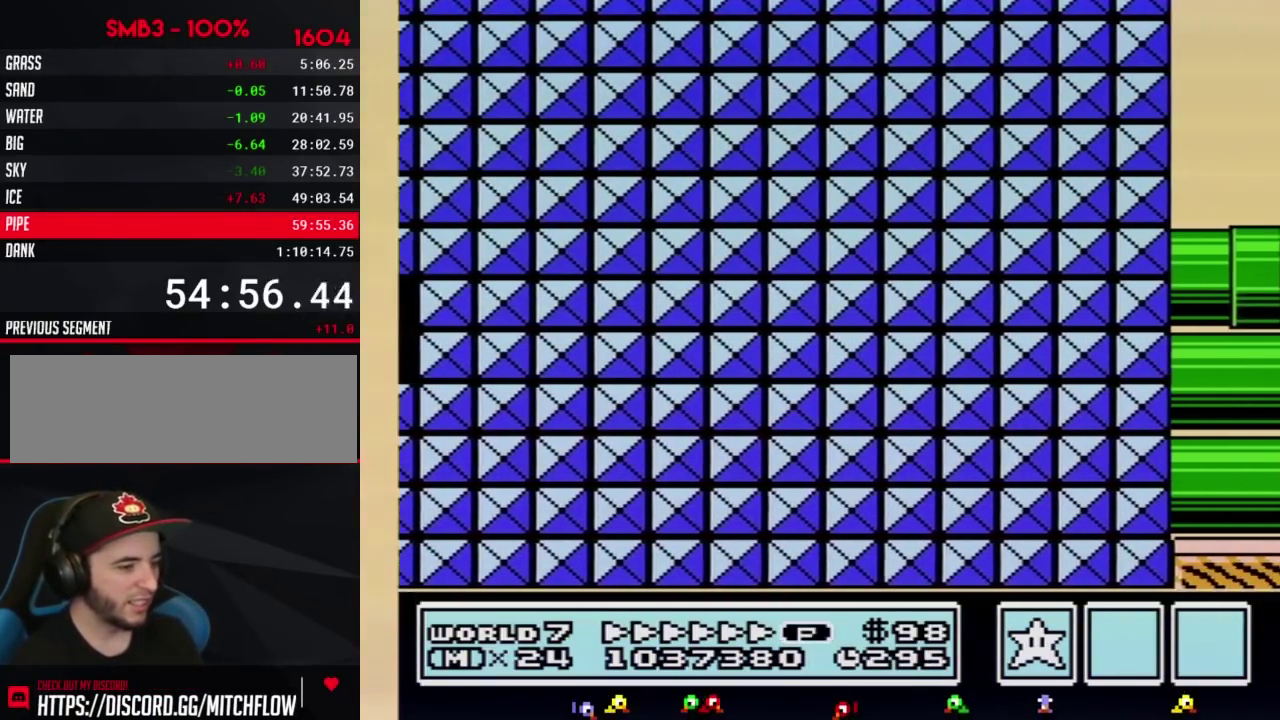
{"buttons": ["B", "DPAD_RIGHT"], "events": []}
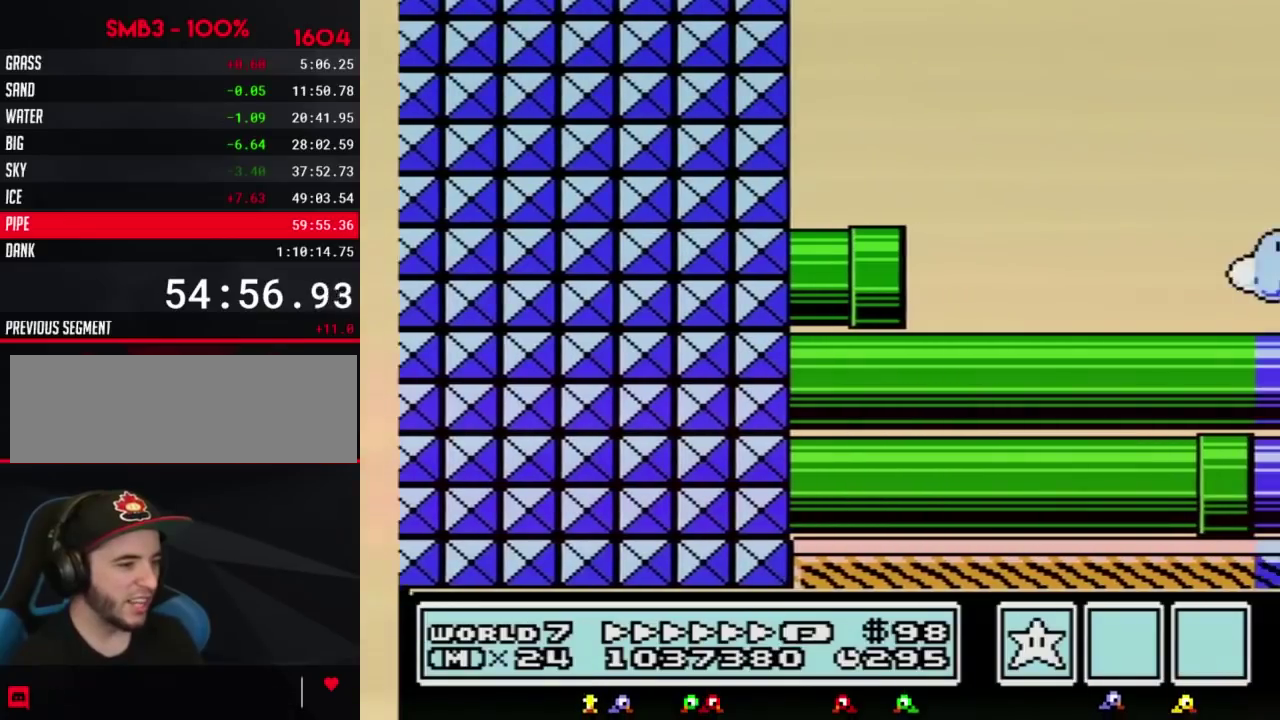
{"buttons": ["B", "DPAD_RIGHT"], "events": []}
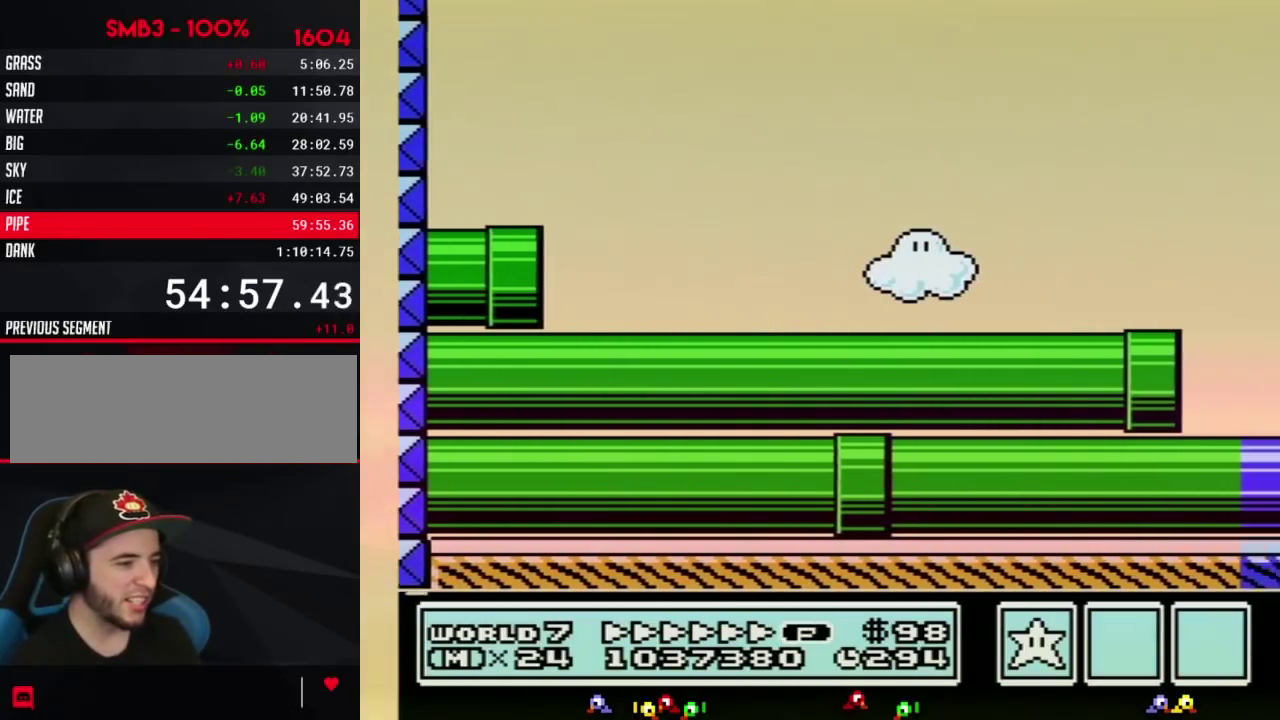
{"buttons": ["B", "DPAD_RIGHT"], "events": []}
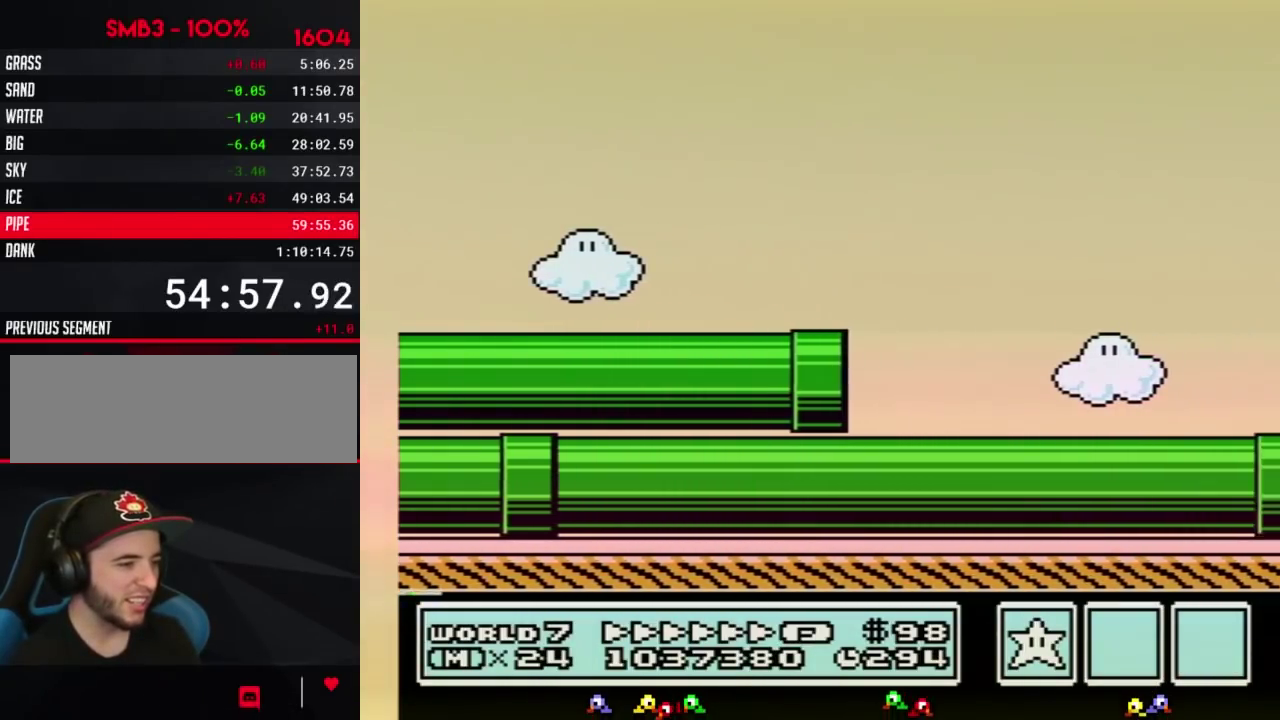
{"buttons": ["B", "DPAD_RIGHT"], "events": []}
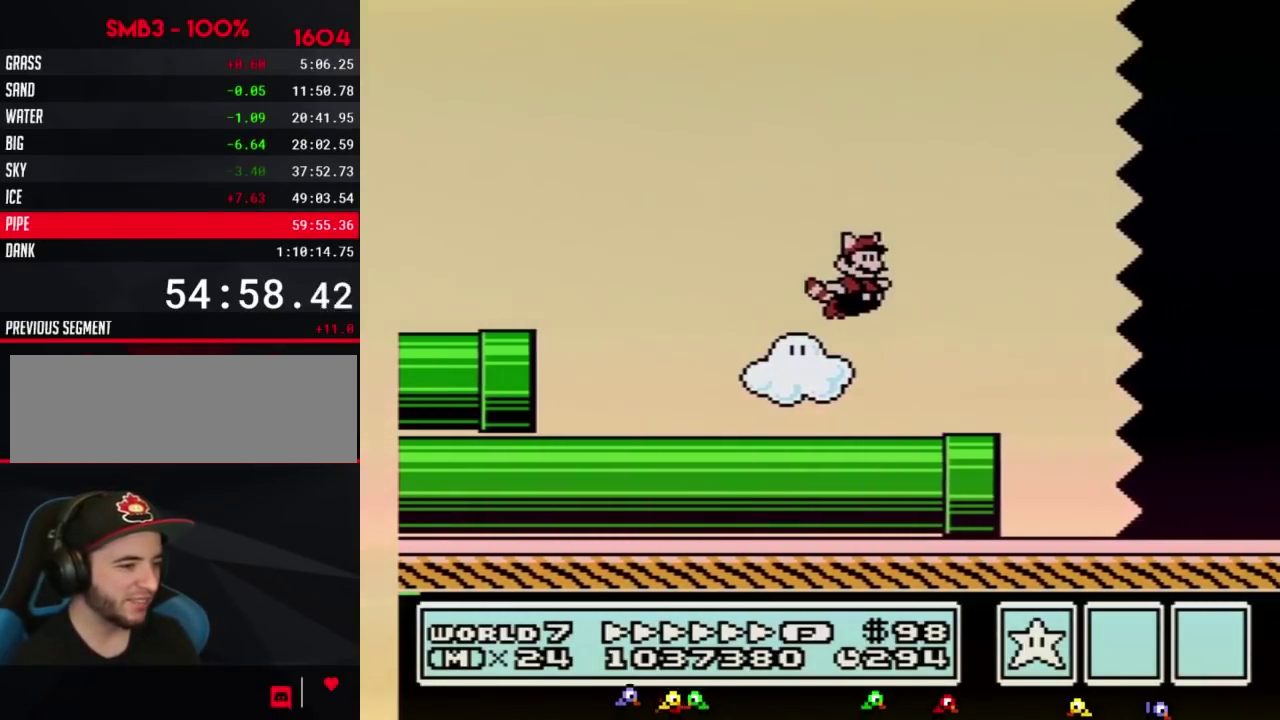
{"buttons": ["B", "DPAD_RIGHT"], "events": []}
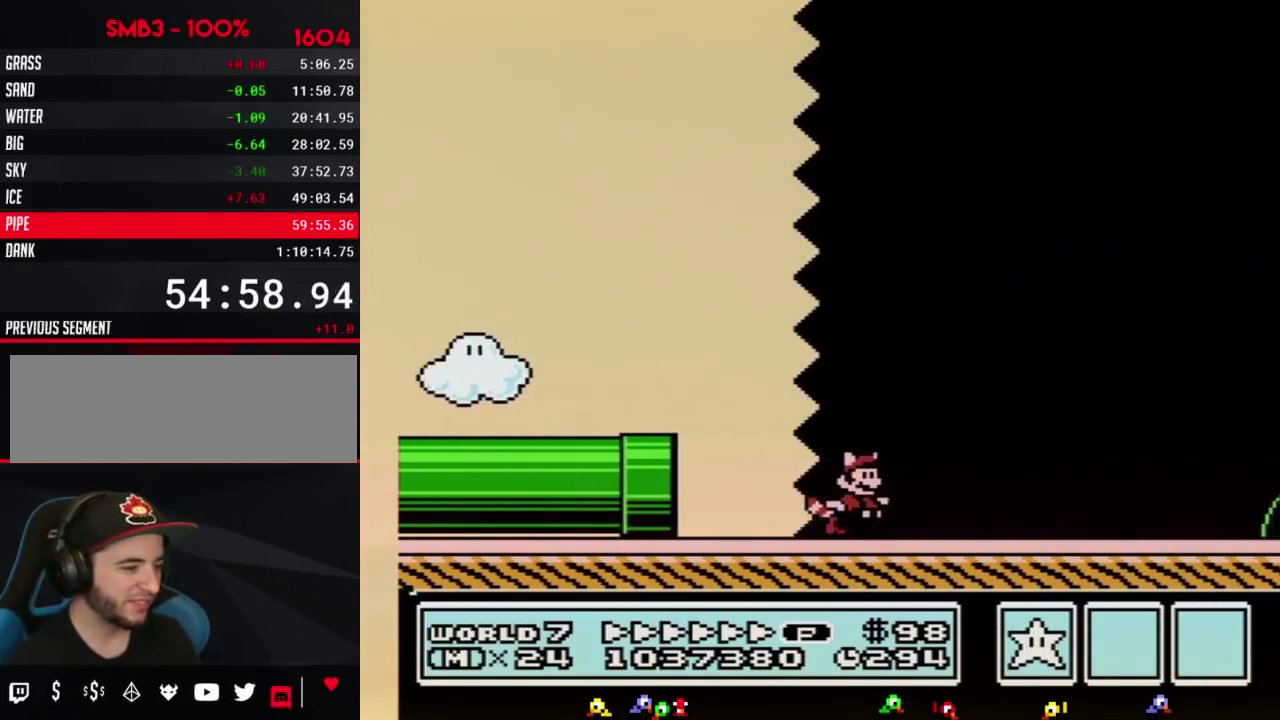
{"buttons": ["B", "DPAD_RIGHT"], "events": []}
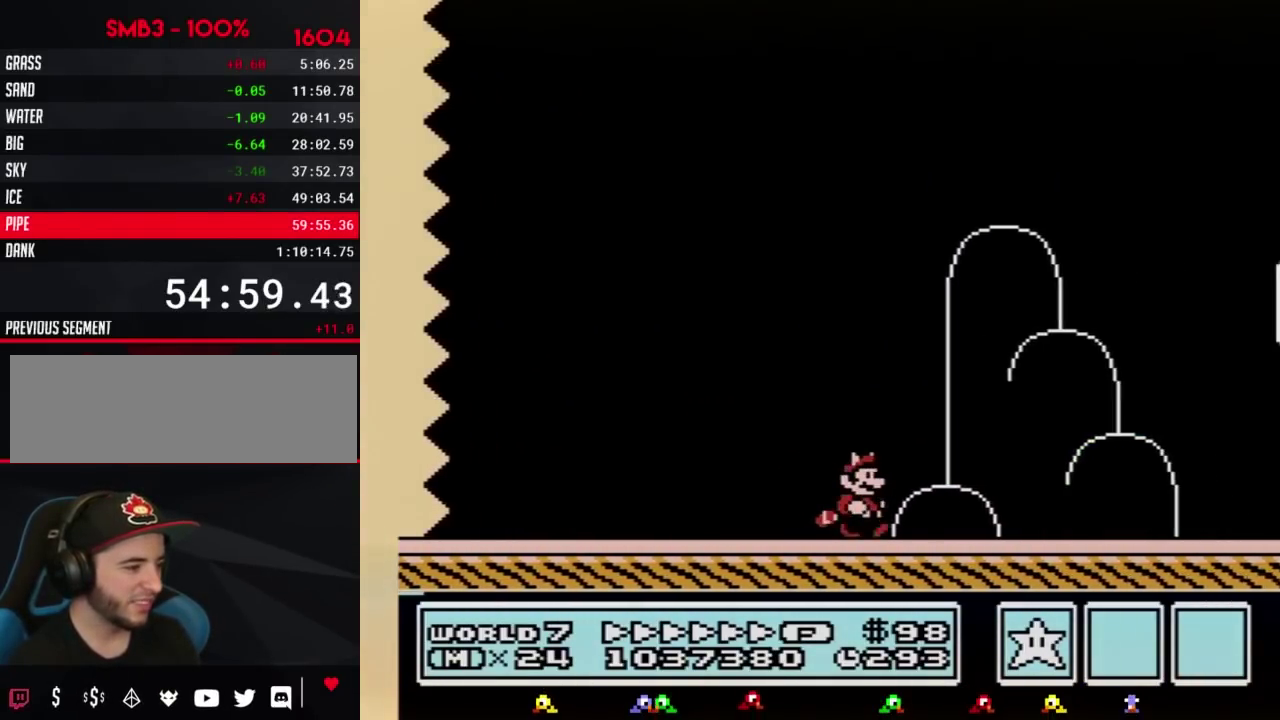
{"buttons": ["B", "DPAD_LEFT"], "events": [[450, "DPAD_LEFT", "down"], [450, "DPAD_RIGHT", "up"]]}
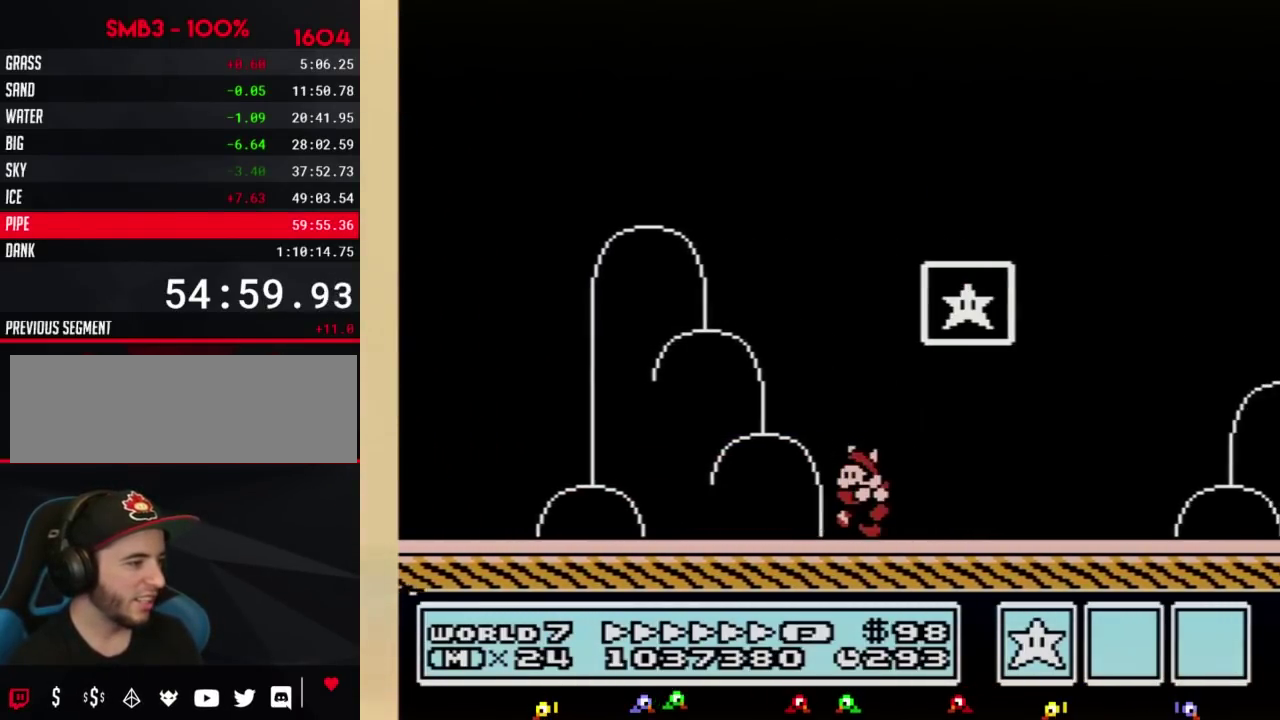
{"buttons": ["B"], "events": [[117, "A", "down"], [150, "DPAD_LEFT", "up"], [150, "DPAD_RIGHT", "down"], [483, "A", "up"], [483, "DPAD_RIGHT", "up"]]}
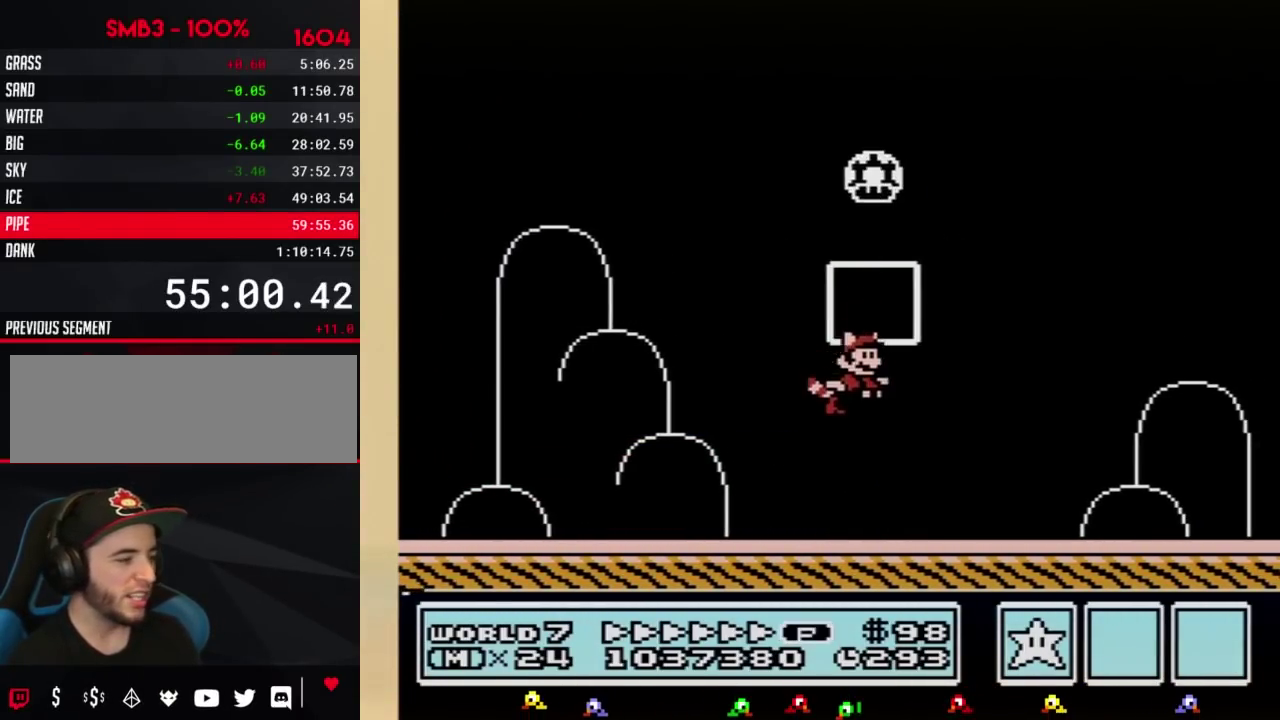
{"buttons": [], "events": [[17, "B", "up"]]}